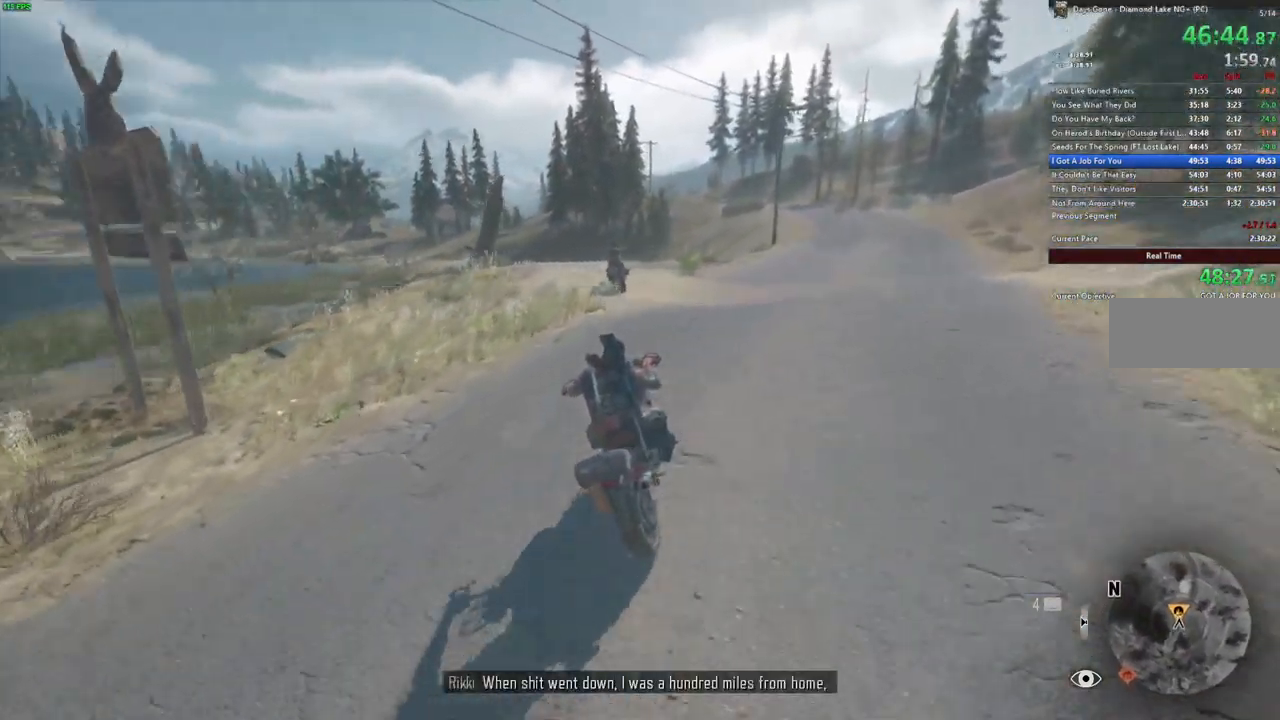
Gameplay with keyboard and mouse; each line is a JSON object with the keys and mouse buttons held at the frame after it. "events" lists presses ("down") and releases ("up") of "a", "c", "caps_lock", "ctrl", "d", "e", "escape", "f", "q", "r", "s", "shift", "space", "t", "tab", "w", "x", "y", "z", "mouse_left", "mouse_wheel" and "mouse_right" between this image and that frame as [ms after this image, input, new state], when the widget could be followed in between. "mouse_left", "mouse_wheel", "mouse_right" = the "left", "wheel", "right" buttons of the "mouse" list. No other keys are recorded. "wheel" means that the mouse wheel is clicked or scrolled. Mouse movement is not recorded.
{"keys": ["w"], "mouse": [], "events": [[83, "a", "down"], [150, "a", "up"]]}
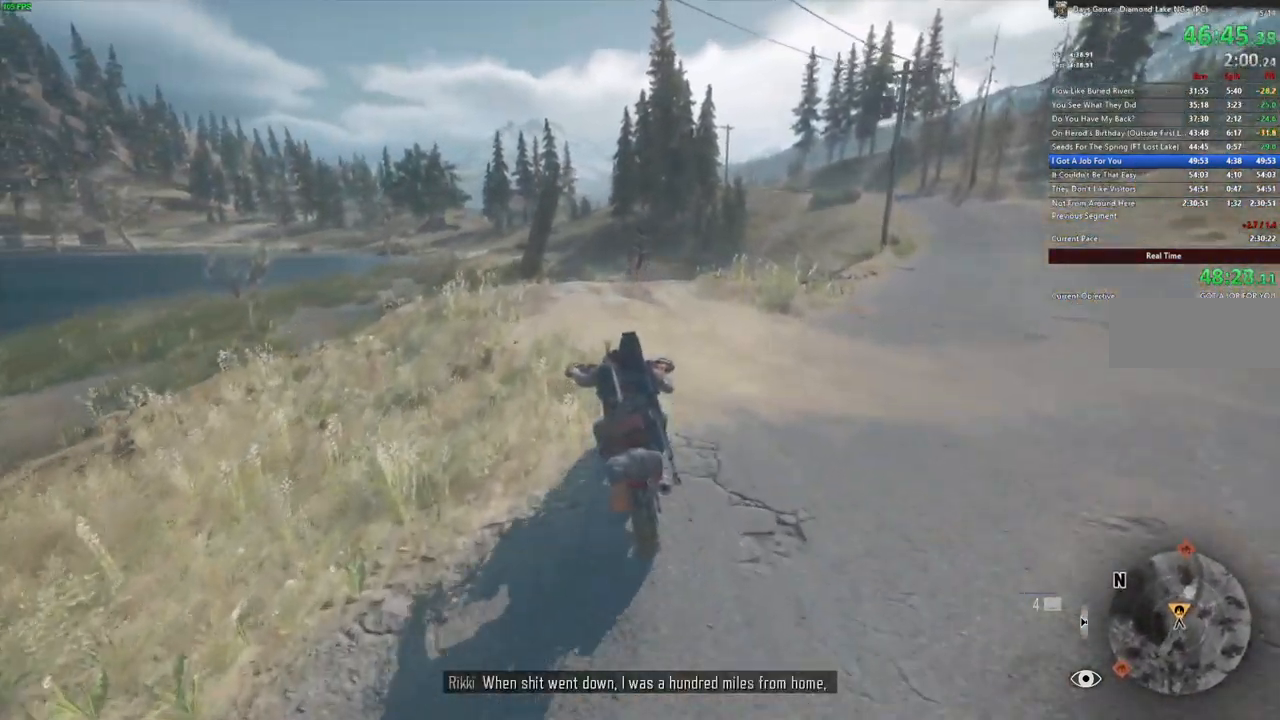
{"keys": ["w"], "mouse": [], "events": [[233, "d", "down"], [333, "d", "up"]]}
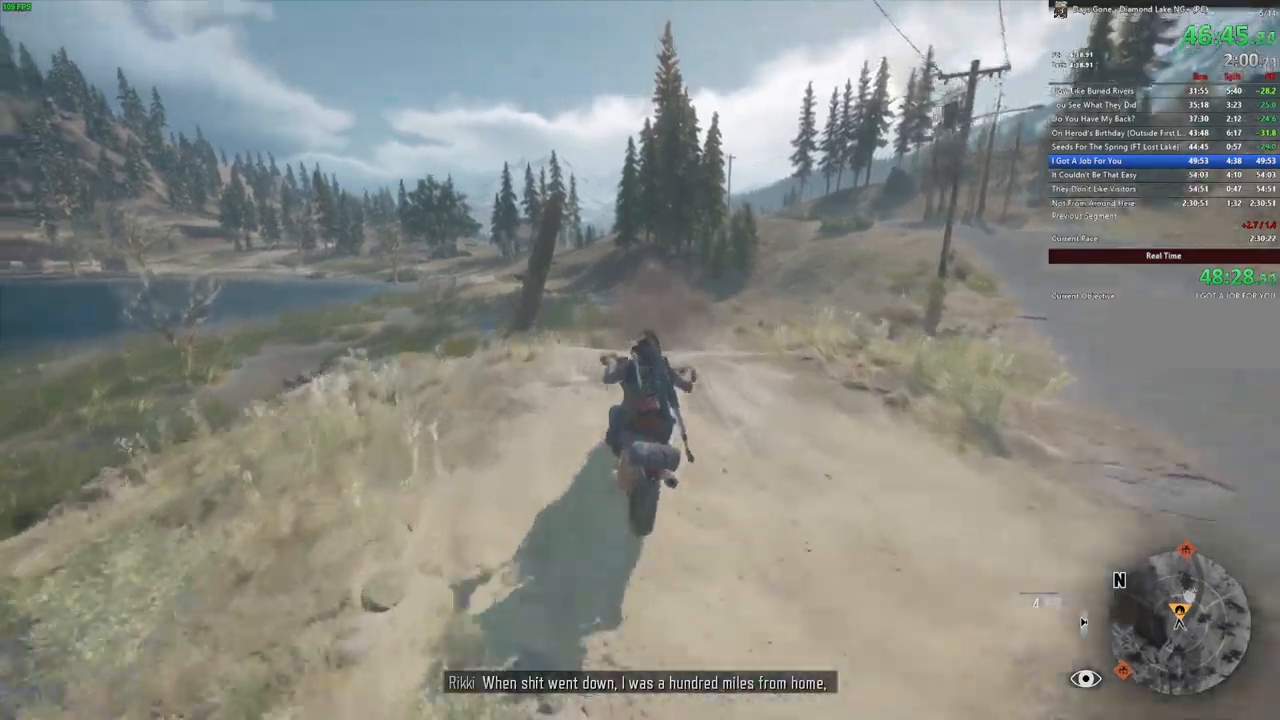
{"keys": ["w"], "mouse": [], "events": []}
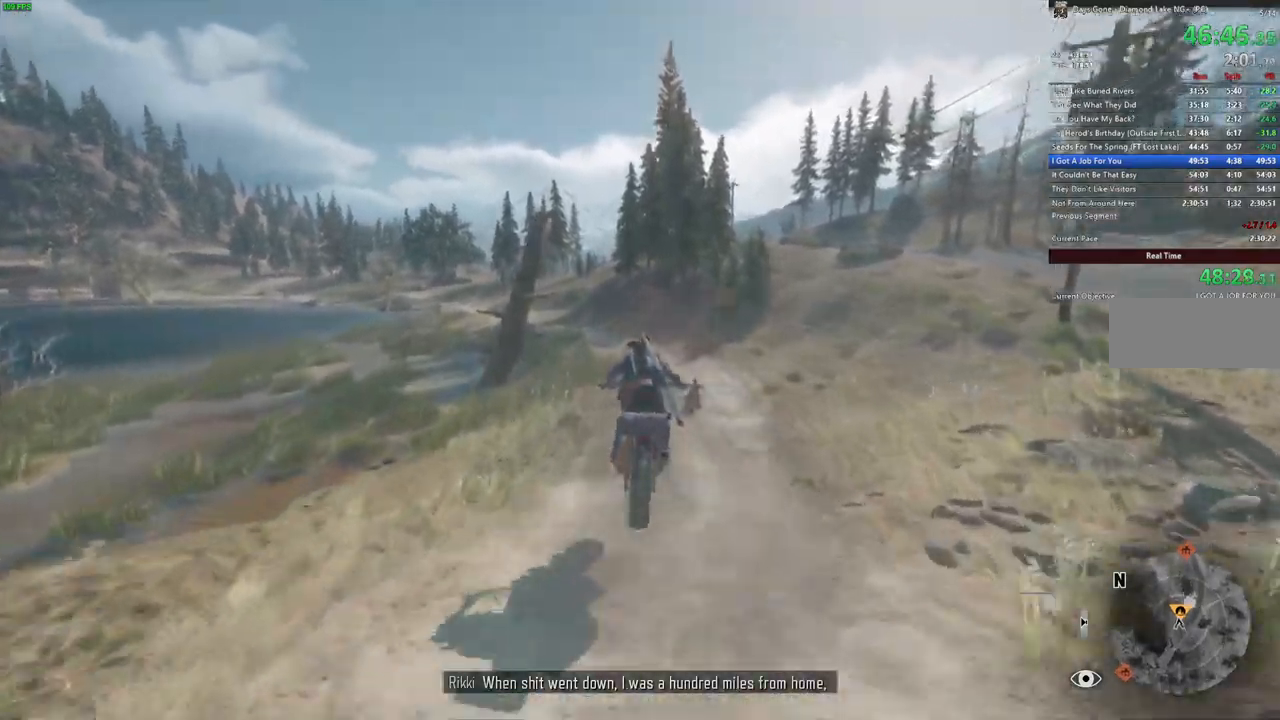
{"keys": ["w"], "mouse": [], "events": []}
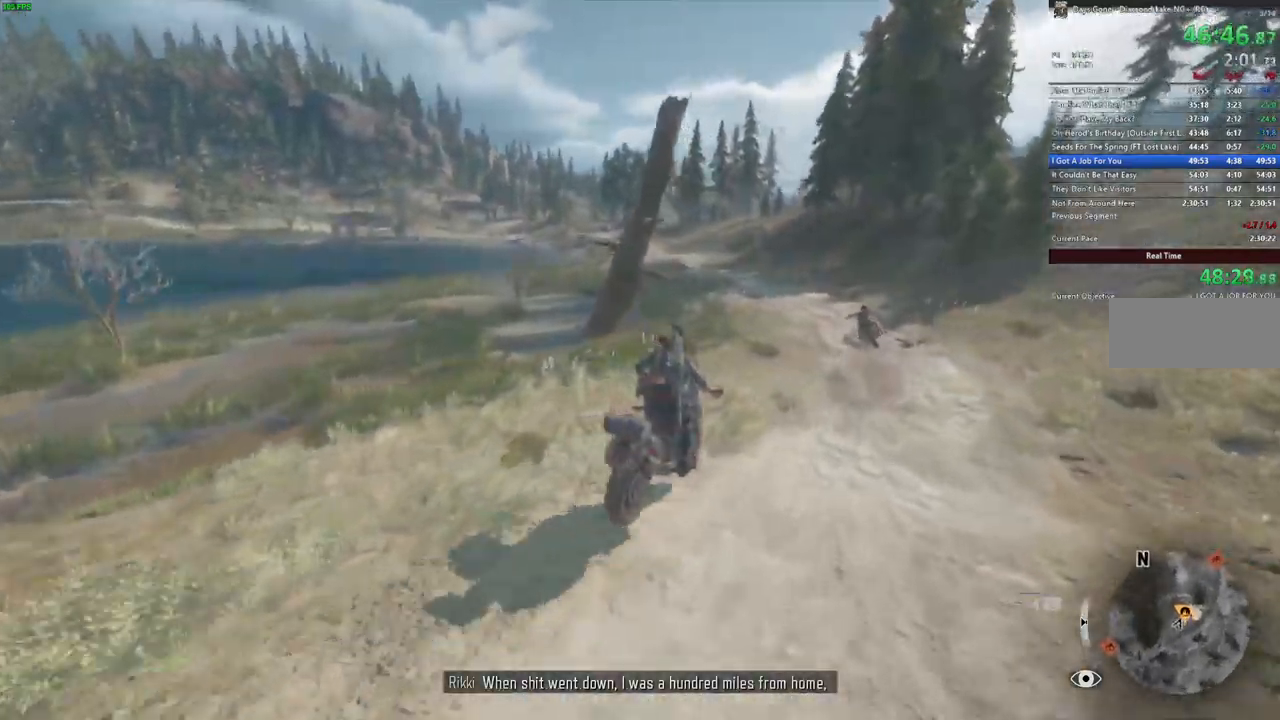
{"keys": ["a", "w"], "mouse": []}